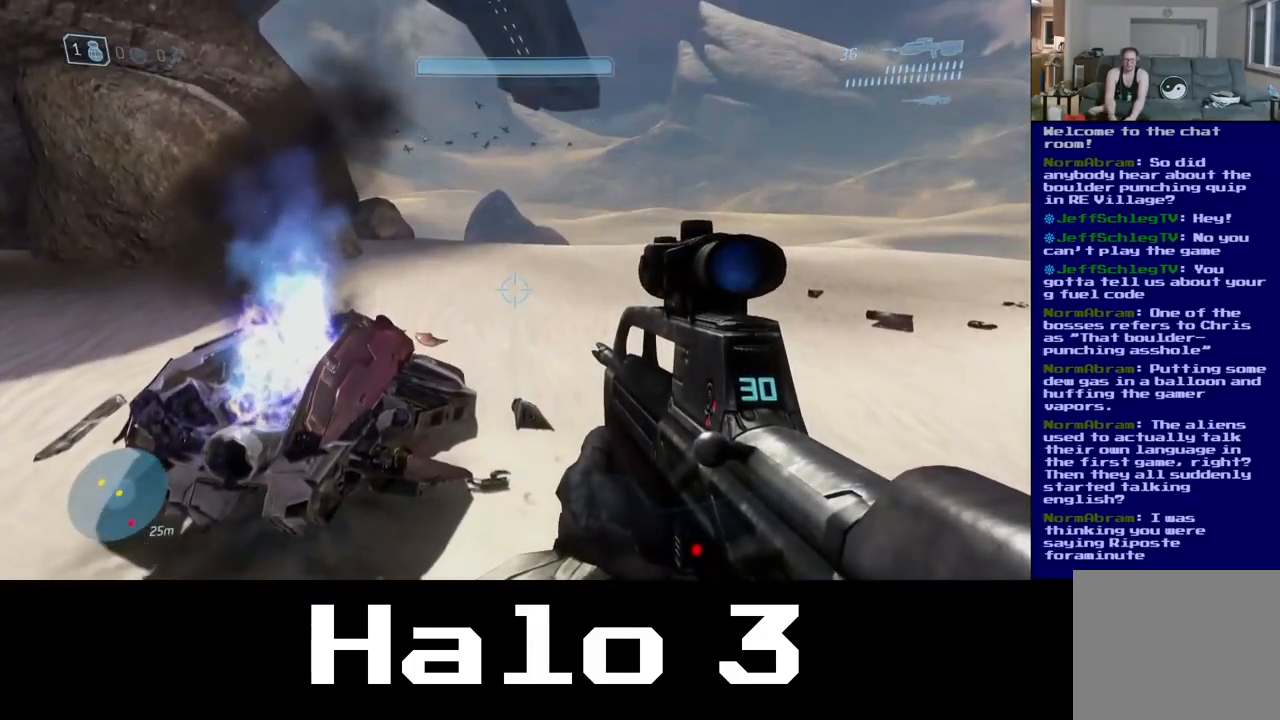
Gameplay with a controller (Xbox layout); each line is a JSON object with the inputs held at the frame after it. "events" lists button and stick changes between this image and that frame as [ms after this image, input, new state], when the widget could be followed in between.
{"buttons": [], "left_stick": "up", "right_stick": "center", "events": []}
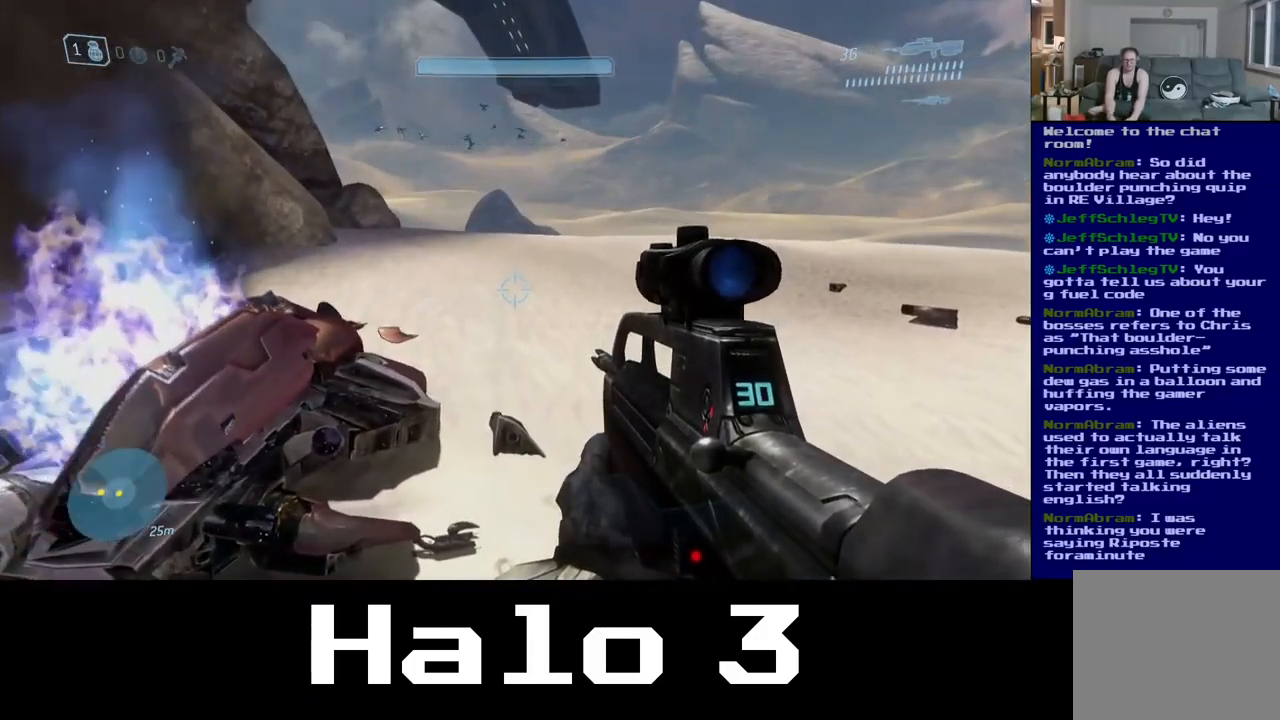
{"buttons": [], "left_stick": "up", "right_stick": "center", "events": []}
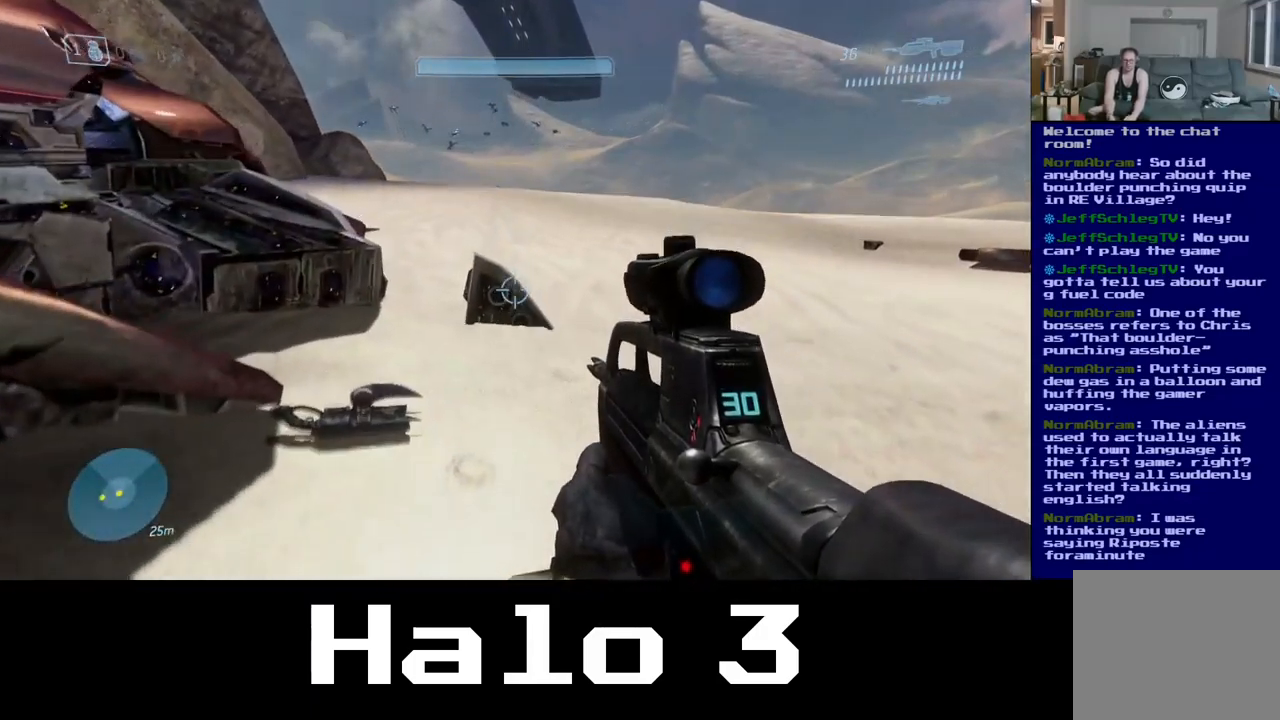
{"buttons": [], "left_stick": "center", "right_stick": "center", "events": [[383, "left_stick", "center"]]}
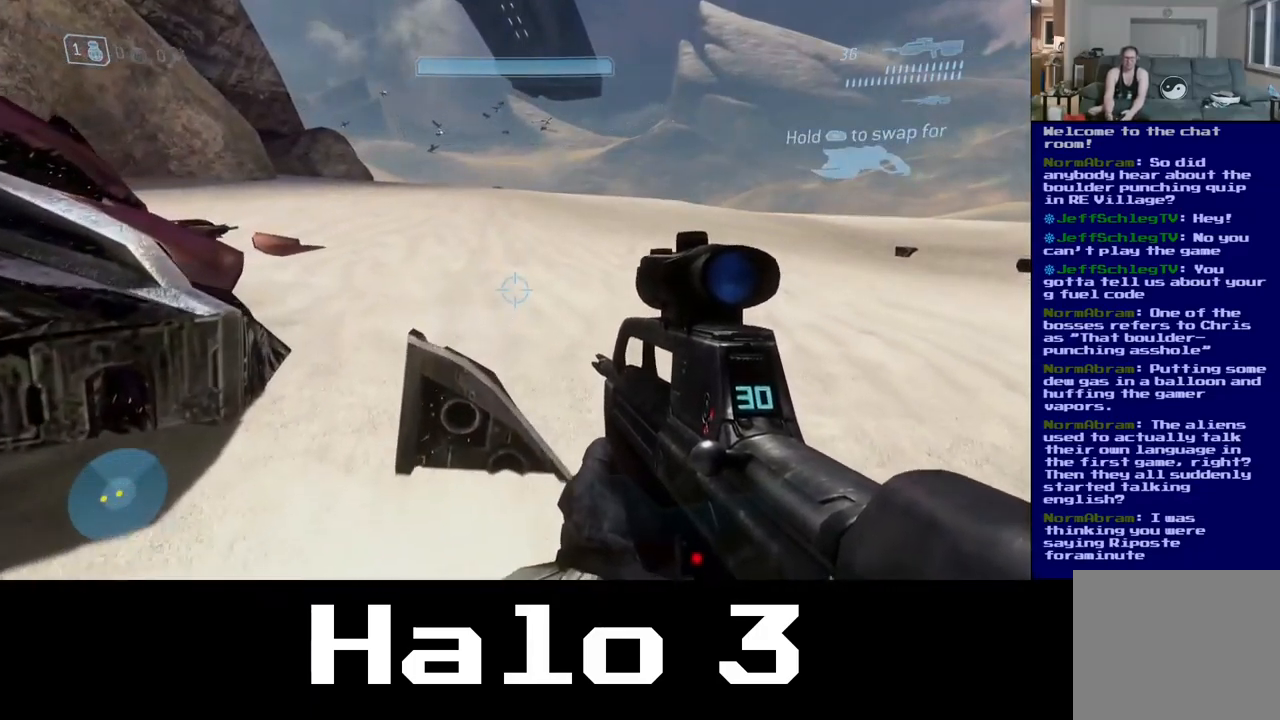
{"buttons": [], "left_stick": "center", "right_stick": "center", "events": []}
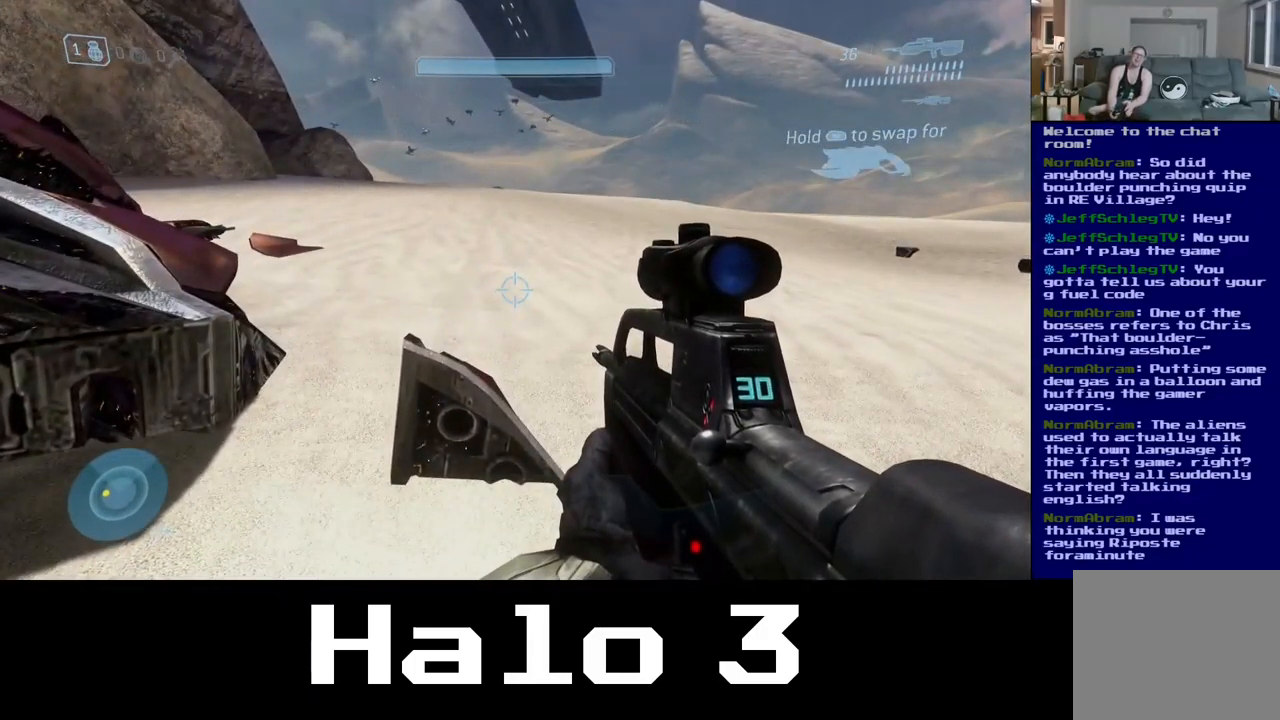
{"buttons": [], "left_stick": "center", "right_stick": "center", "events": []}
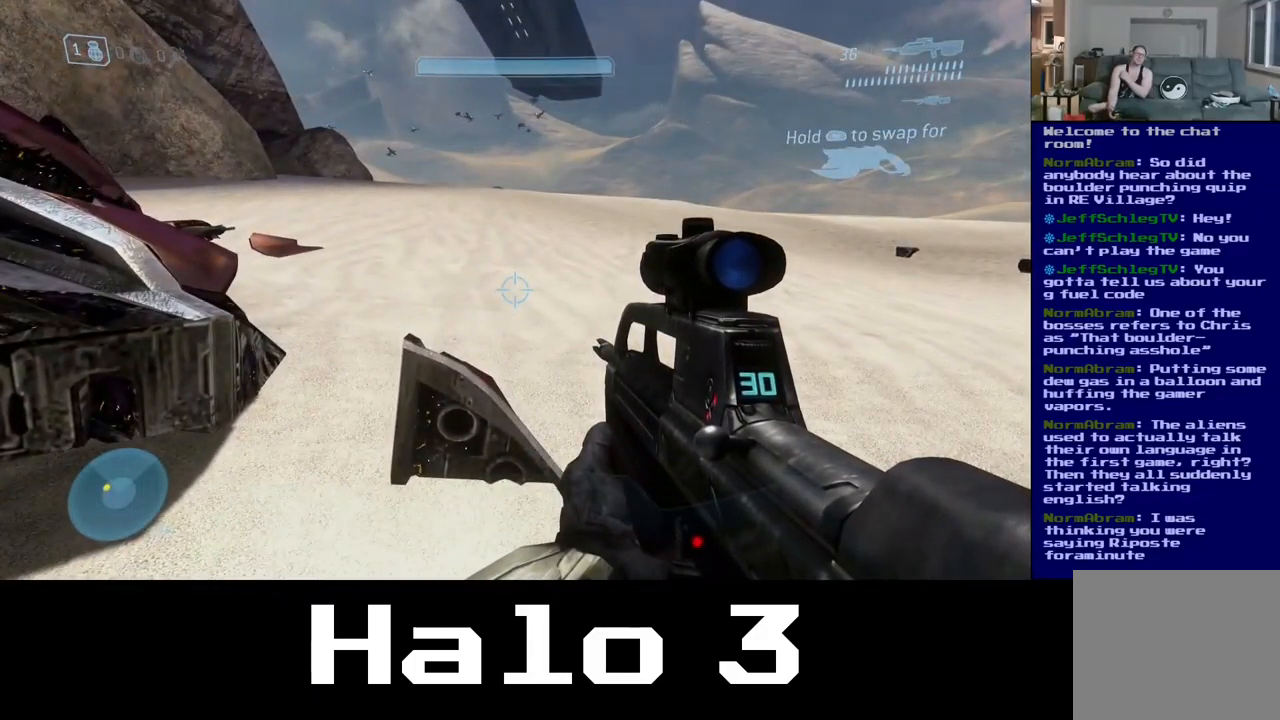
{"buttons": [], "left_stick": "center", "right_stick": "center", "events": []}
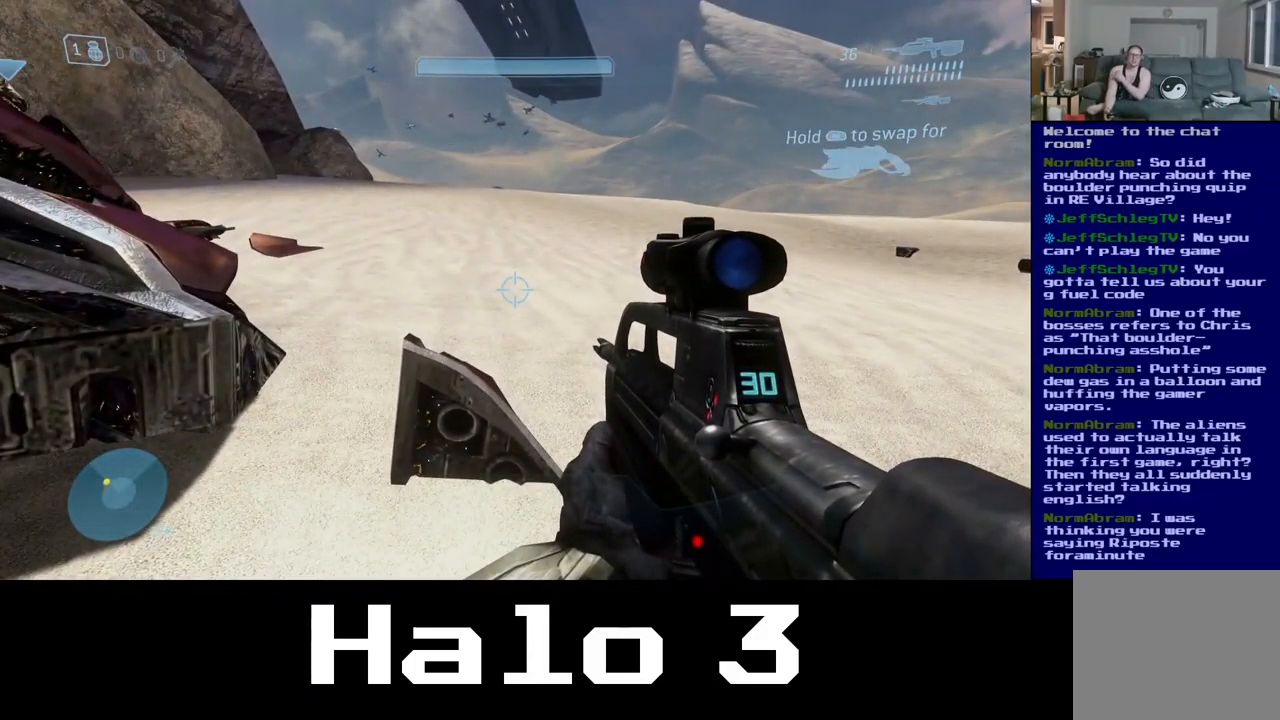
{"buttons": [], "left_stick": "center", "right_stick": "center", "events": []}
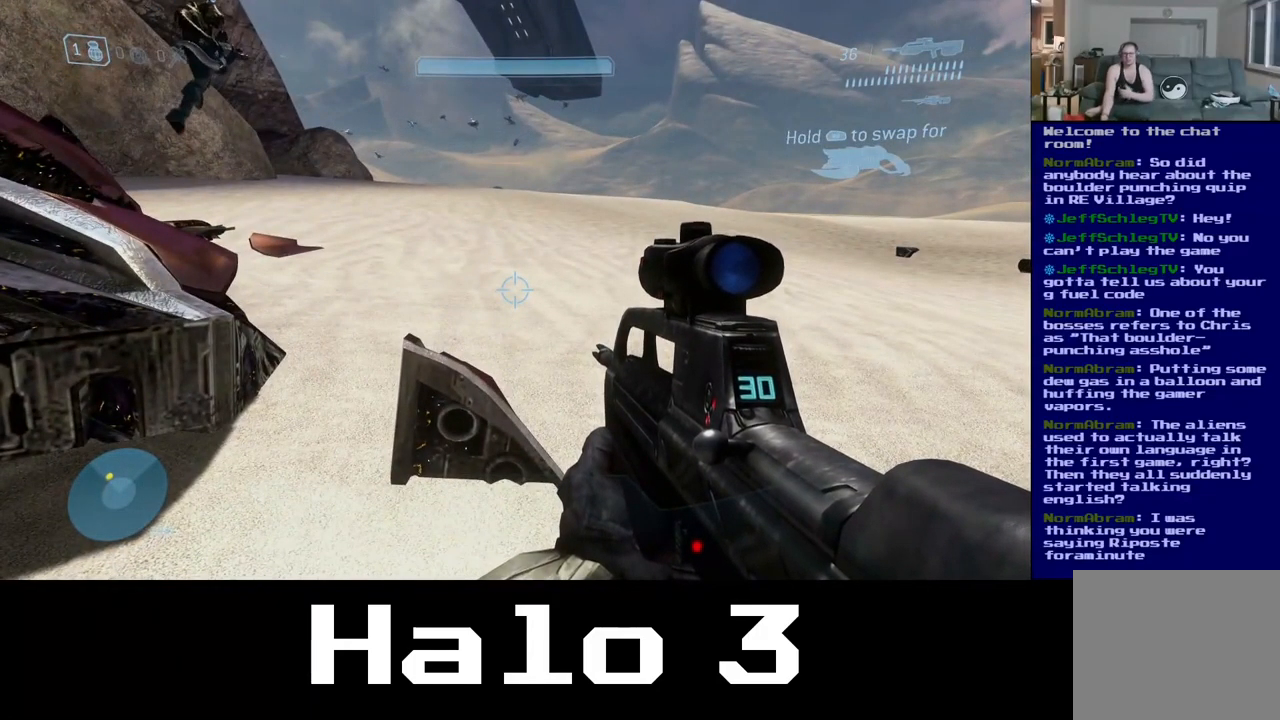
{"buttons": [], "left_stick": "center", "right_stick": "center", "events": []}
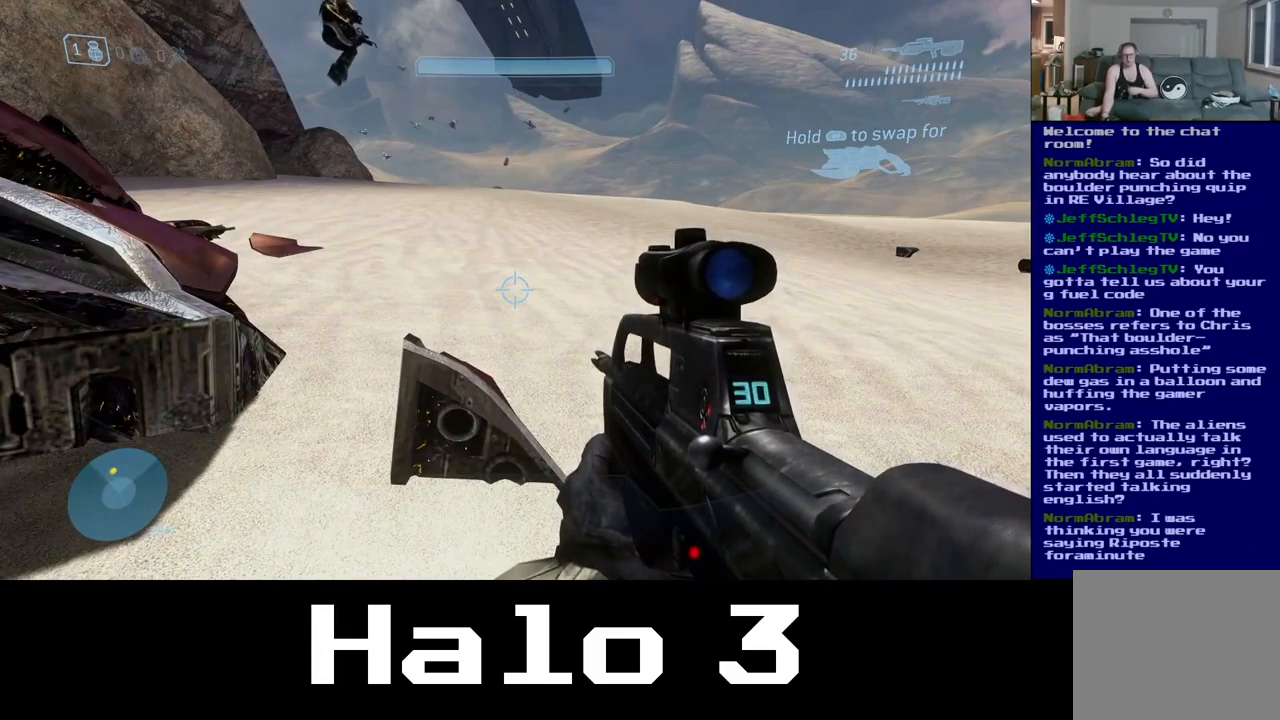
{"buttons": [], "left_stick": "center", "right_stick": "center", "events": []}
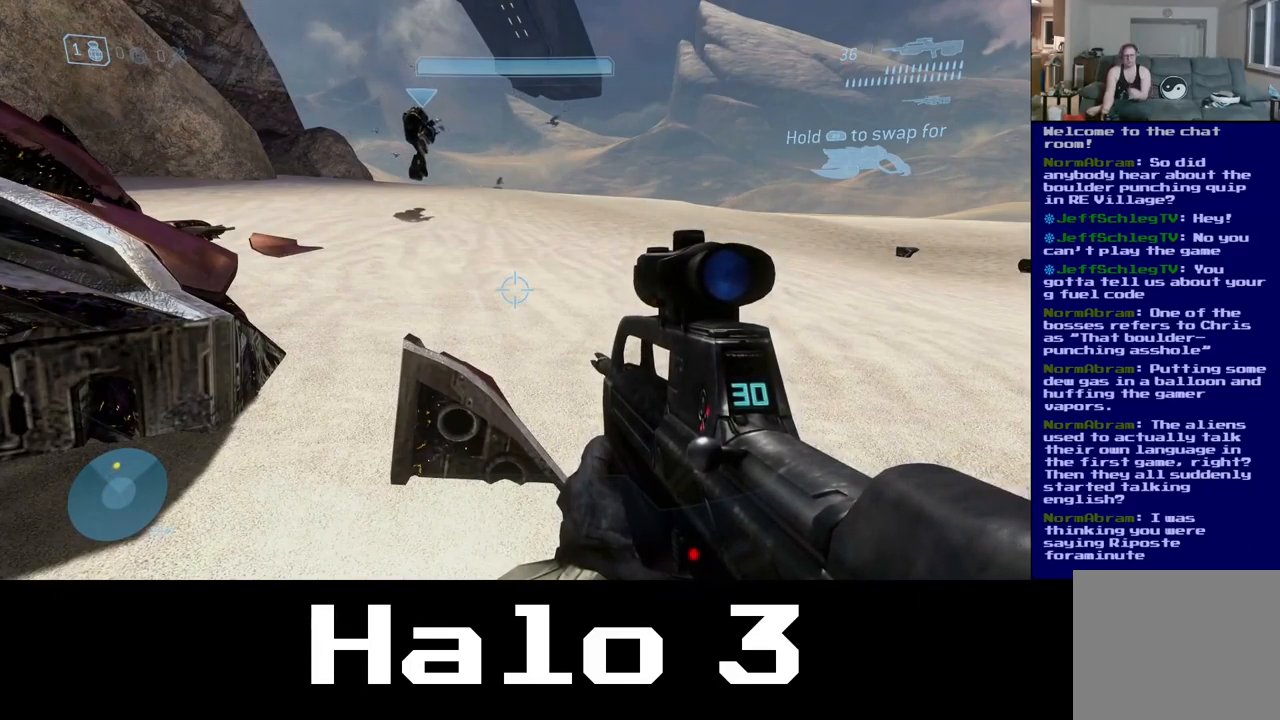
{"buttons": [], "left_stick": "center", "right_stick": "center", "events": []}
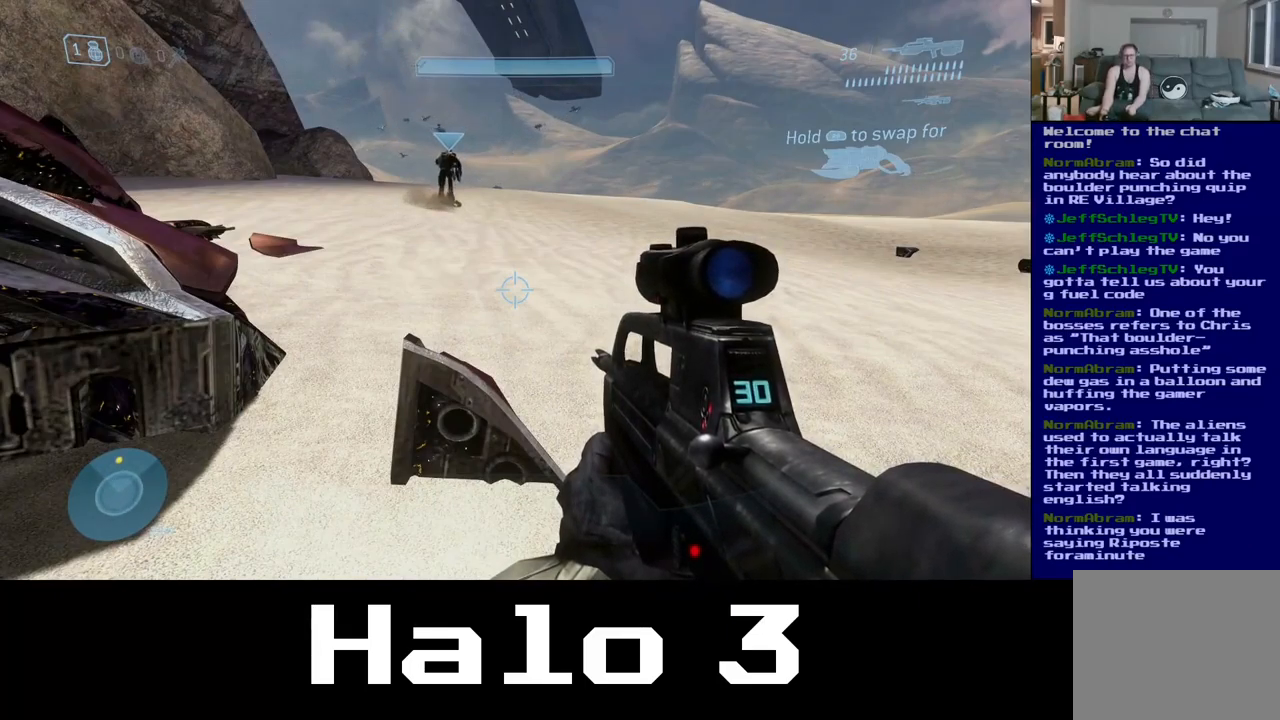
{"buttons": [], "left_stick": "center", "right_stick": "center", "events": []}
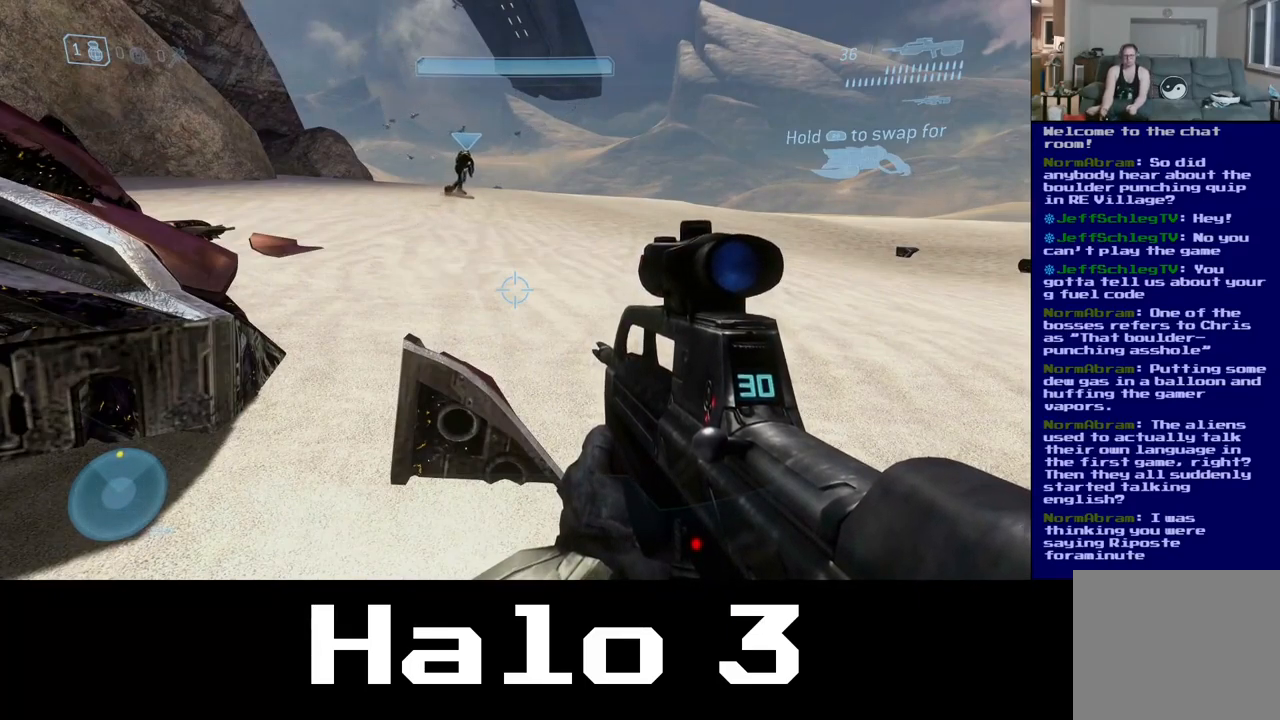
{"buttons": [], "left_stick": "center", "right_stick": "center", "events": [[200, "left_stick", "right"], [317, "left_stick", "center"]]}
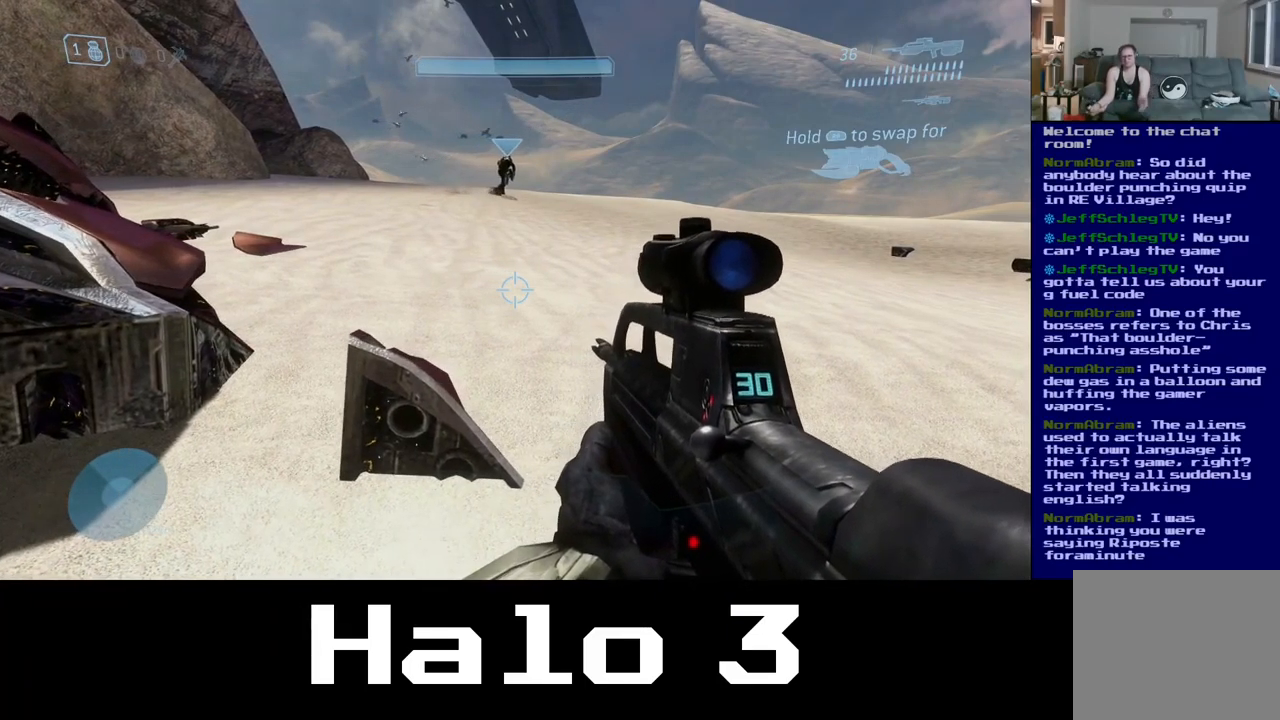
{"buttons": [], "left_stick": "up", "right_stick": "up-right", "events": [[150, "left_stick", "up"], [500, "right_stick", "up-right"]]}
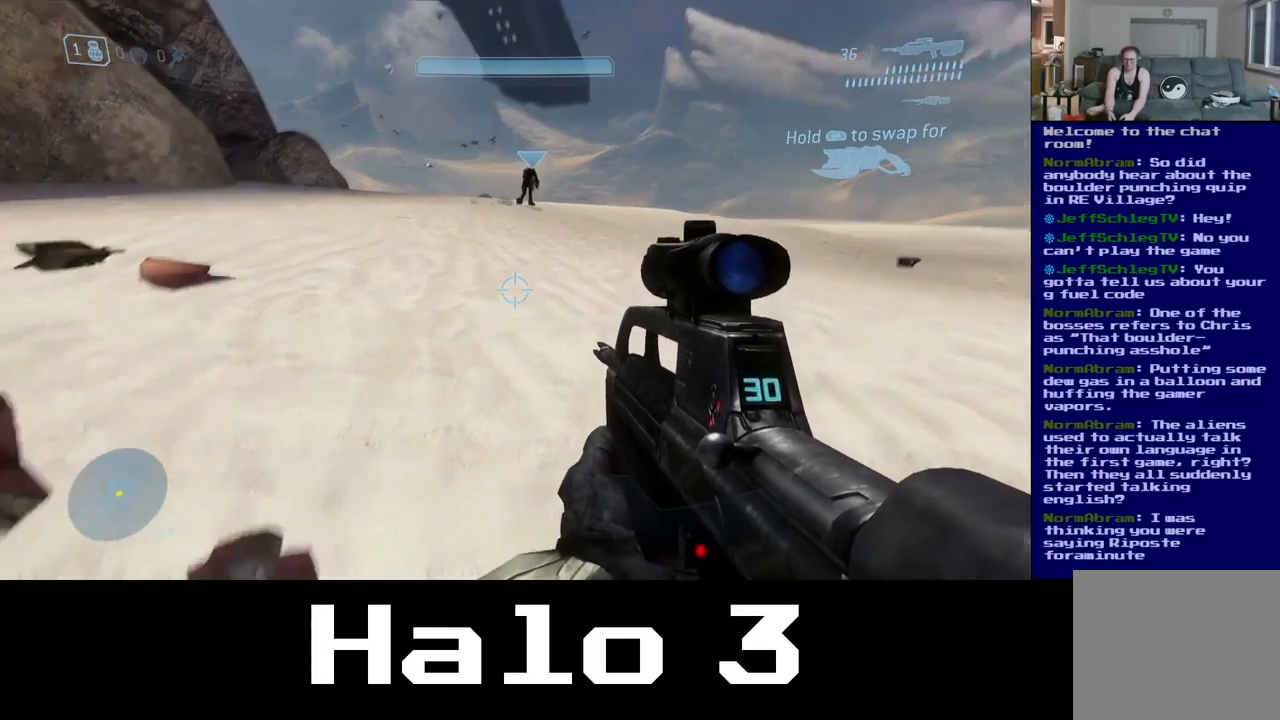
{"buttons": [], "left_stick": "up", "right_stick": "center", "events": [[333, "right_stick", "center"]]}
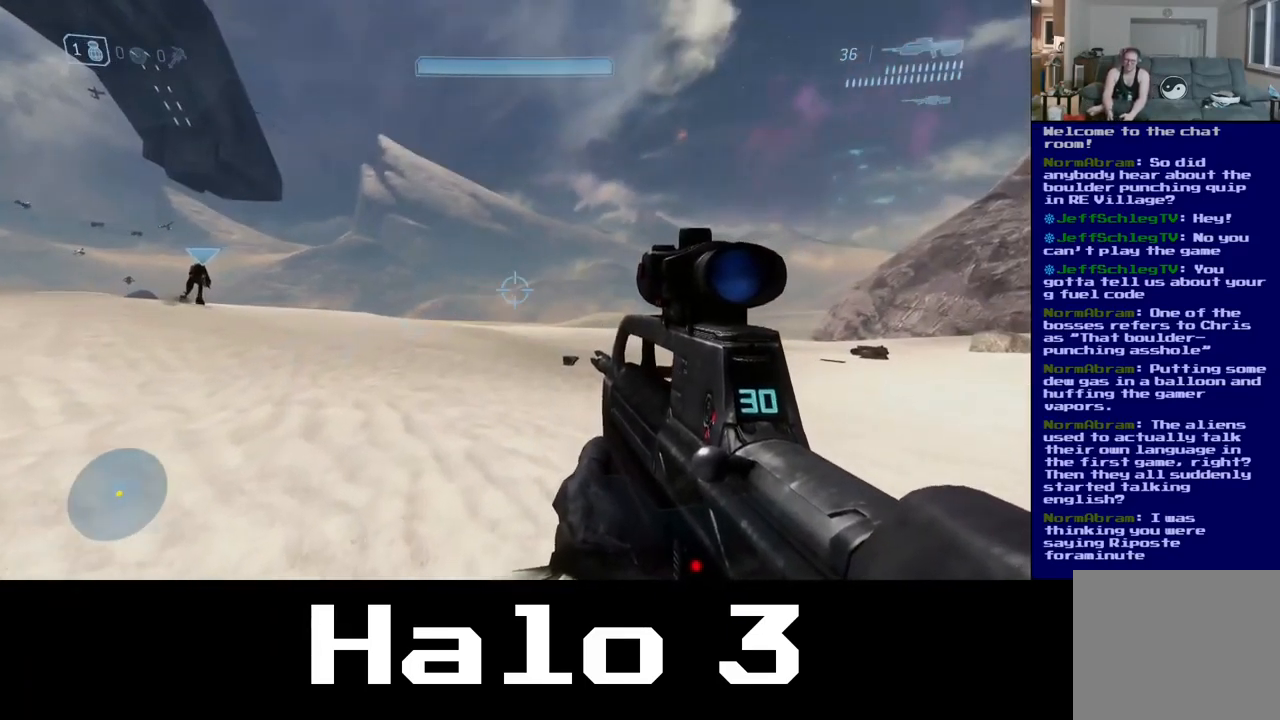
{"buttons": [], "left_stick": "up", "right_stick": "center", "events": [[150, "right_stick", "down-right"], [483, "right_stick", "center"]]}
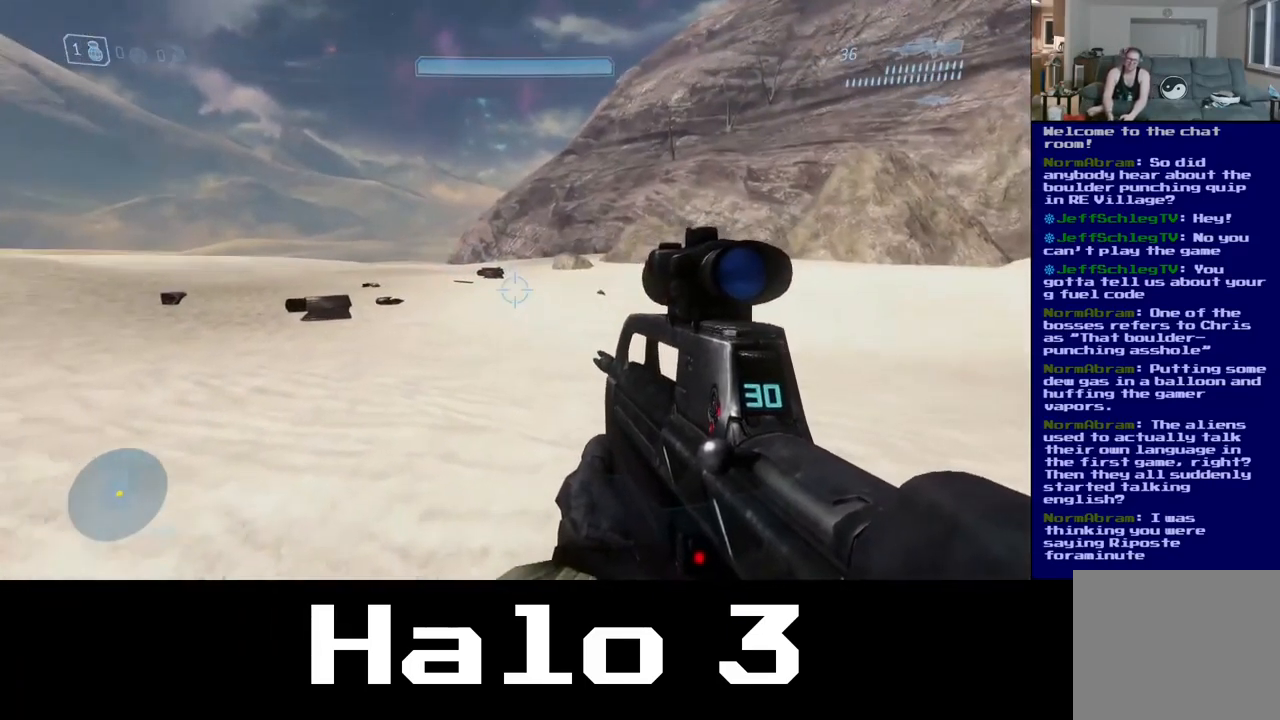
{"buttons": [], "left_stick": "up", "right_stick": "center", "events": [[117, "left_stick", "up-left"], [117, "right_stick", "up-left"], [317, "right_stick", "down-left"], [367, "right_stick", "center"], [400, "left_stick", "up"]]}
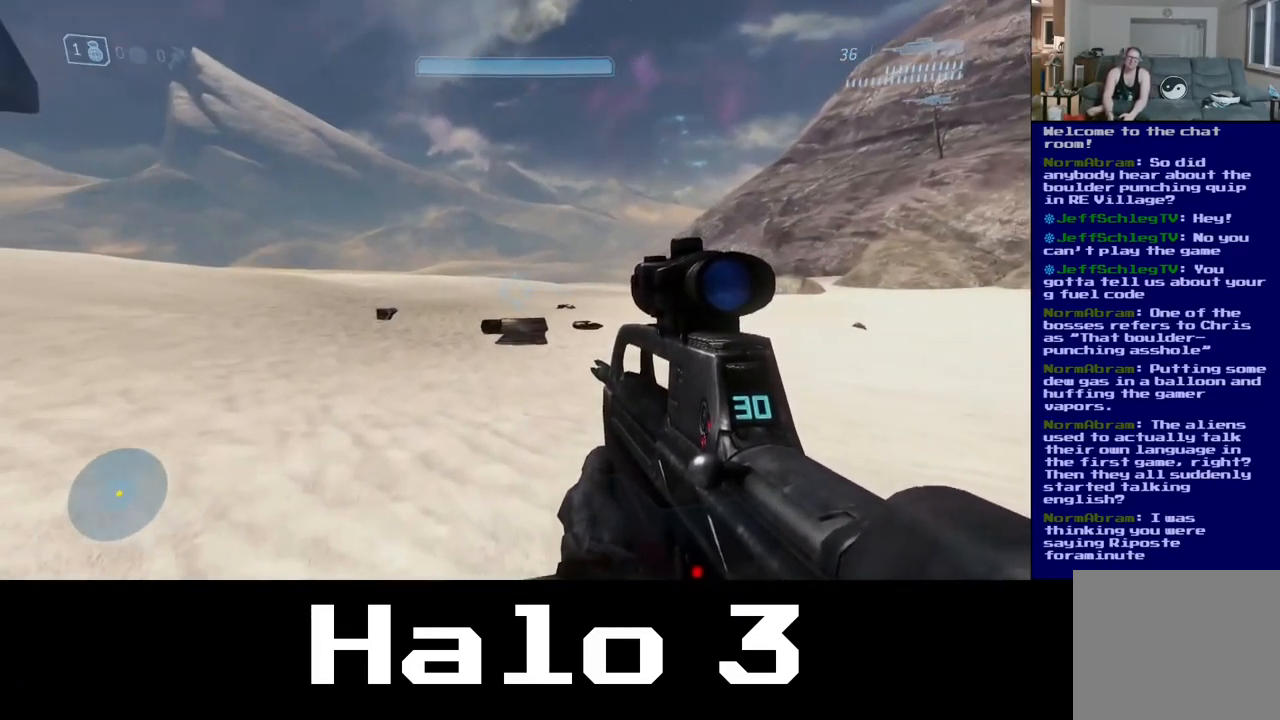
{"buttons": [], "left_stick": "up", "right_stick": "center", "events": [[150, "right_stick", "left"], [417, "right_stick", "center"]]}
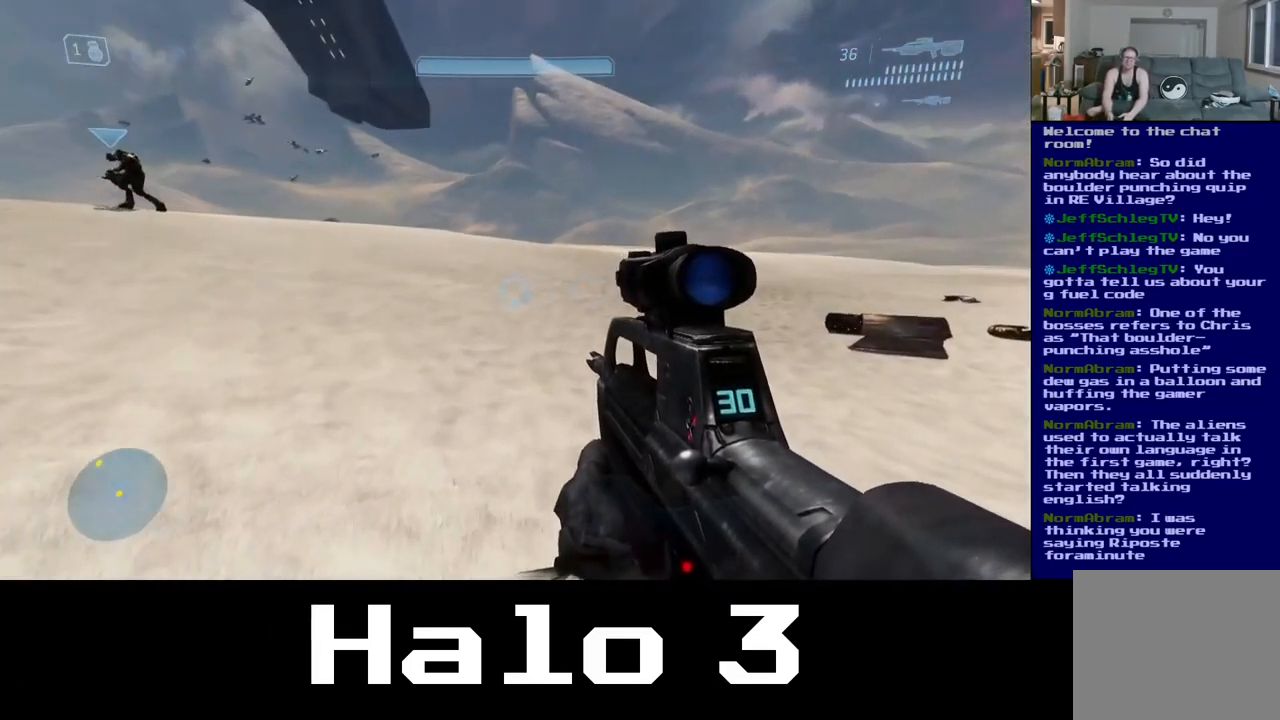
{"buttons": [], "left_stick": "up", "right_stick": "center", "events": [[250, "right_stick", "left"], [484, "right_stick", "center"]]}
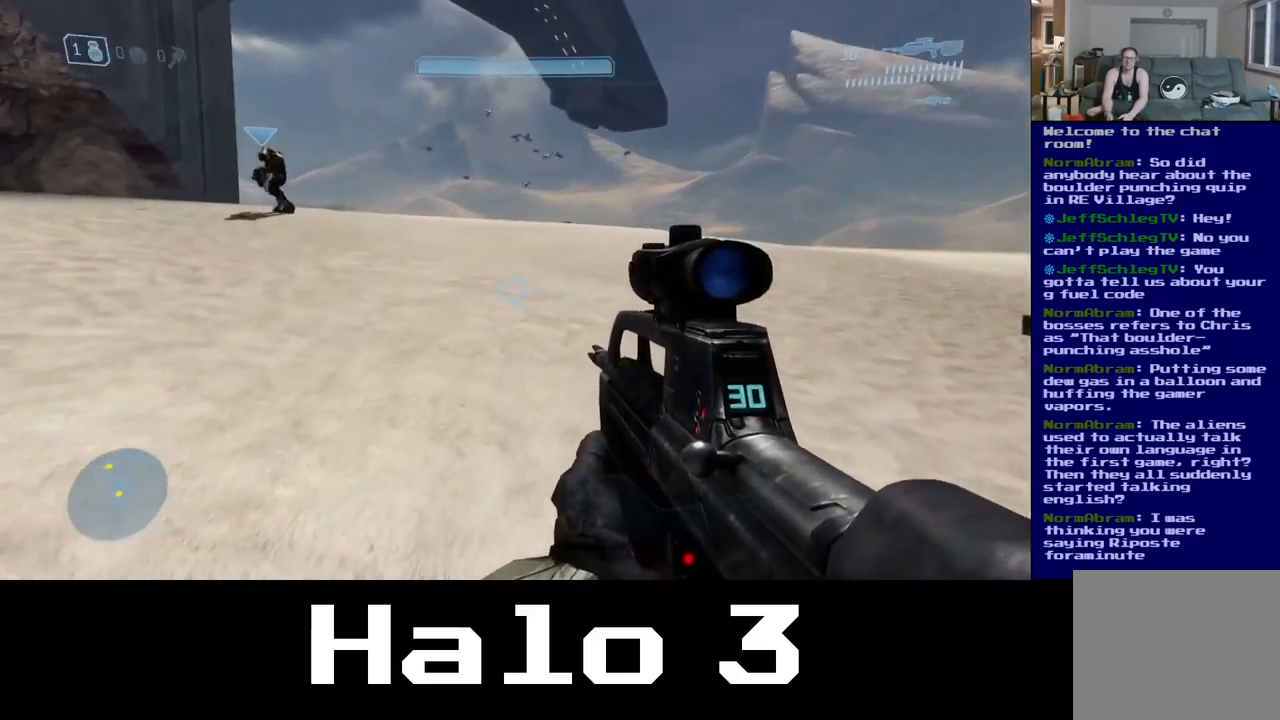
{"buttons": [], "left_stick": "up", "right_stick": "center", "events": [[417, "right_stick", "up-left"], [500, "right_stick", "center"]]}
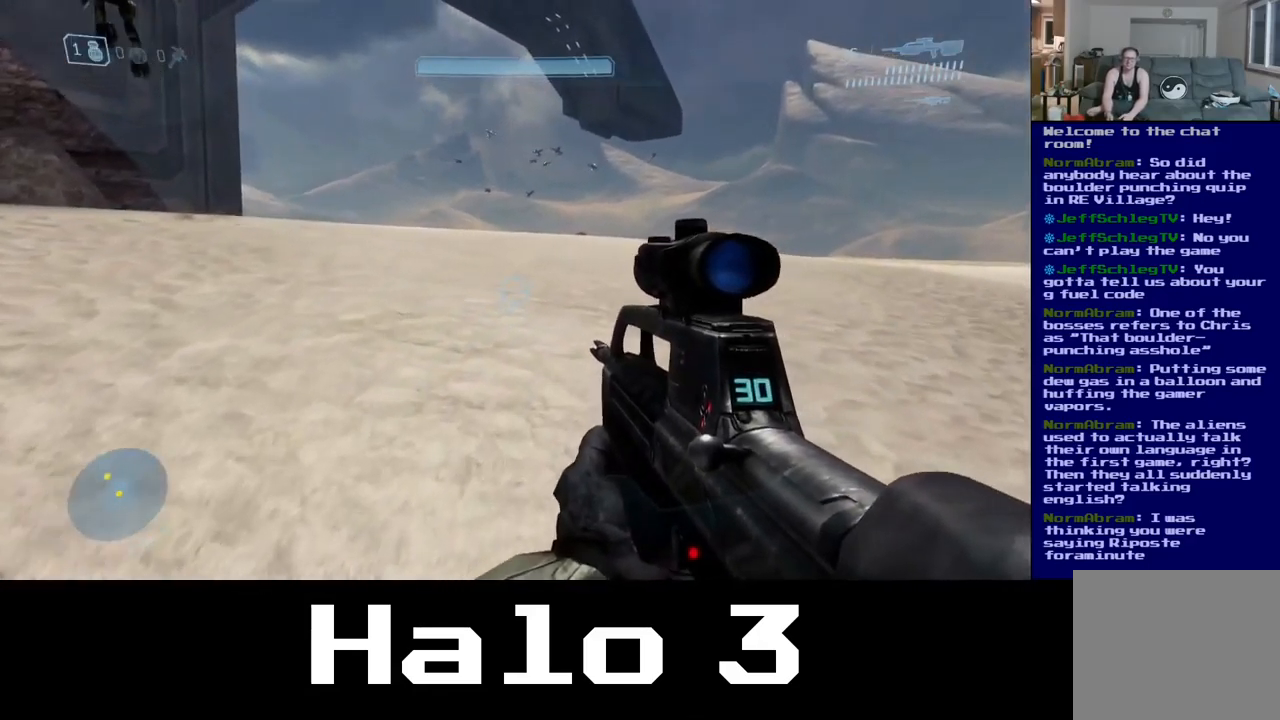
{"buttons": [], "left_stick": "up", "right_stick": "center", "events": [[267, "right_stick", "up"], [384, "right_stick", "center"]]}
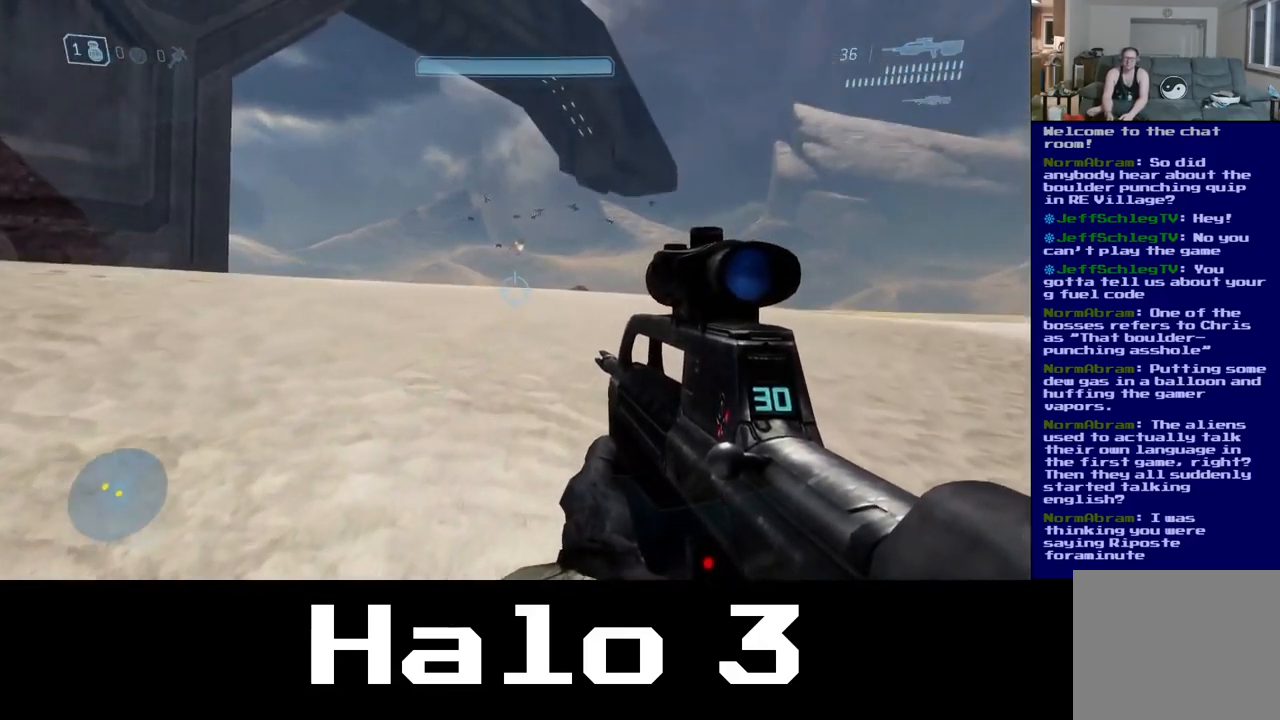
{"buttons": [], "left_stick": "up", "right_stick": "center", "events": [[367, "right_stick", "down"], [484, "right_stick", "center"]]}
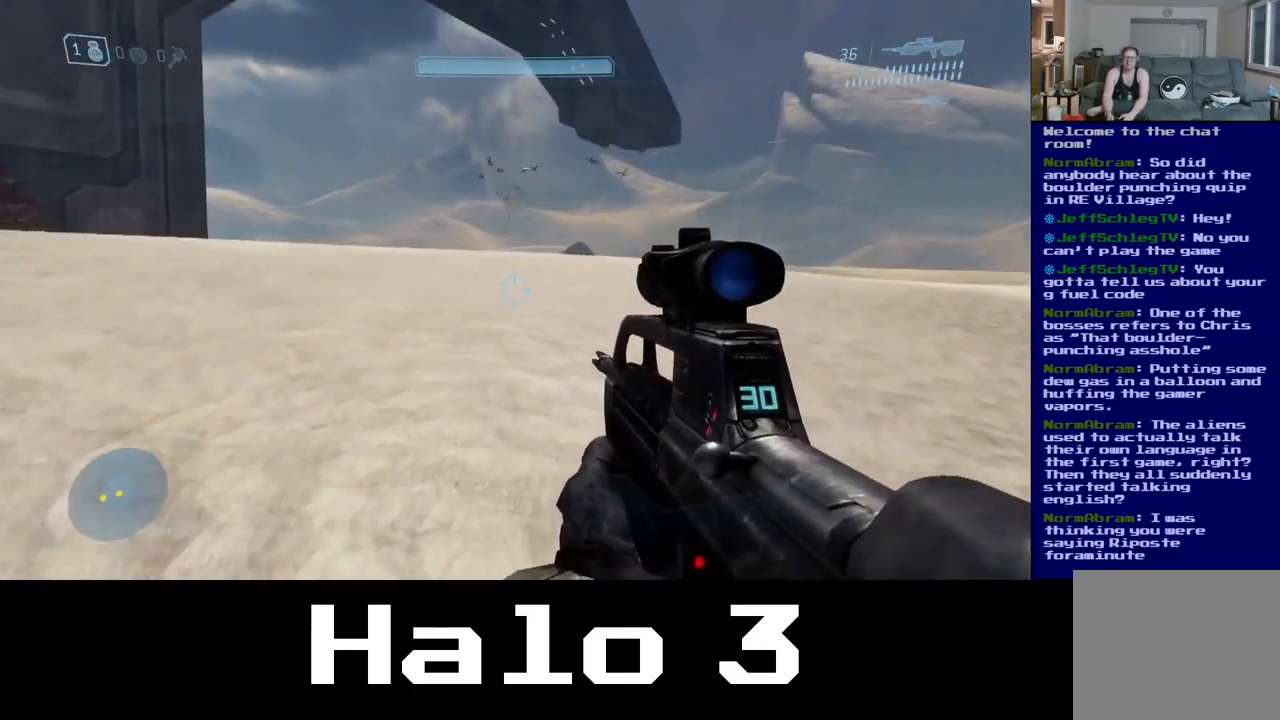
{"buttons": [], "left_stick": "up", "right_stick": "center", "events": [[384, "right_stick", "down"], [500, "right_stick", "center"]]}
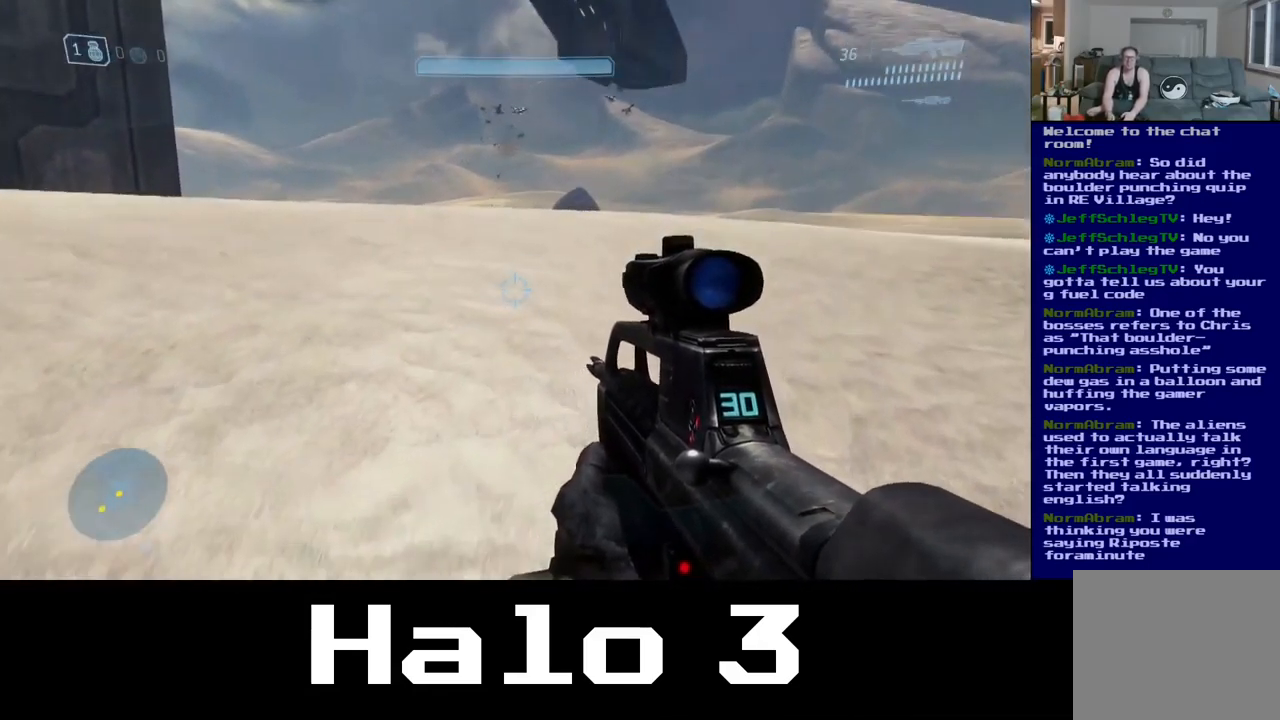
{"buttons": [], "left_stick": "up", "right_stick": "up", "events": [[367, "right_stick", "up"]]}
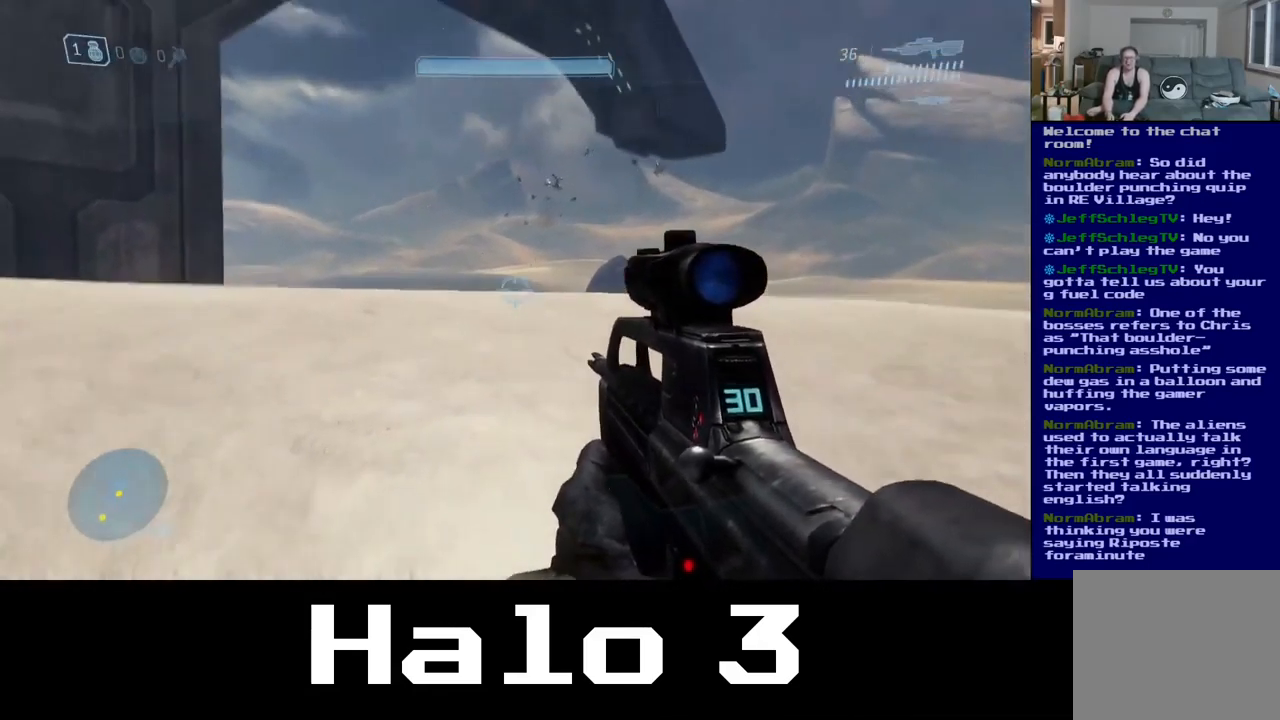
{"buttons": [], "left_stick": "up", "right_stick": "right", "events": [[50, "right_stick", "center"], [300, "right_stick", "right"]]}
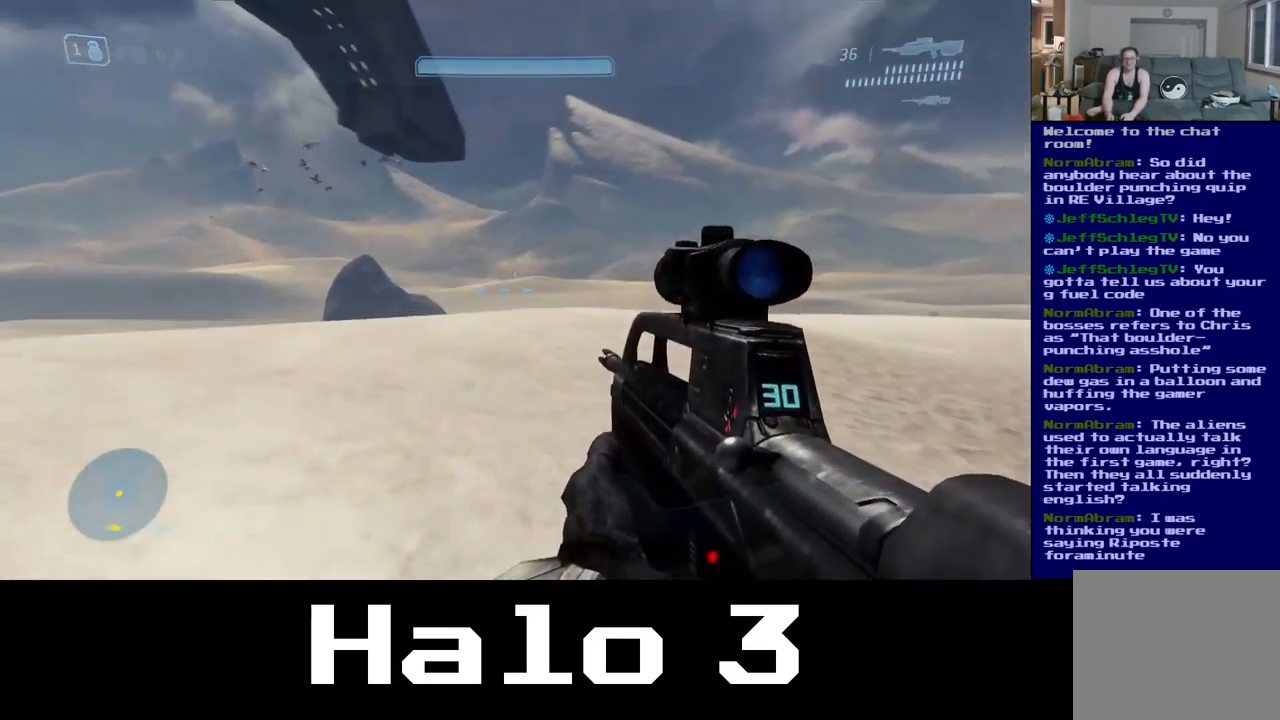
{"buttons": [], "left_stick": "up", "right_stick": "right", "events": []}
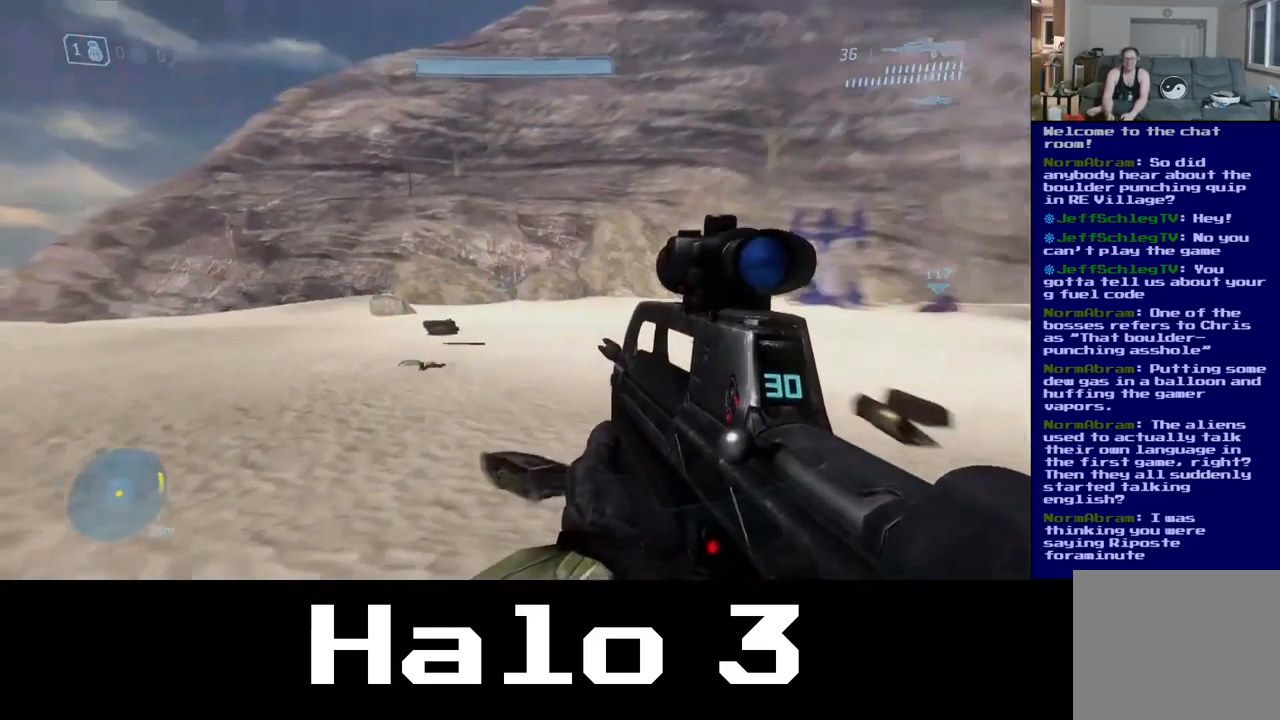
{"buttons": [], "left_stick": "up", "right_stick": "right", "events": [[184, "right_stick", "center"], [417, "right_stick", "right"]]}
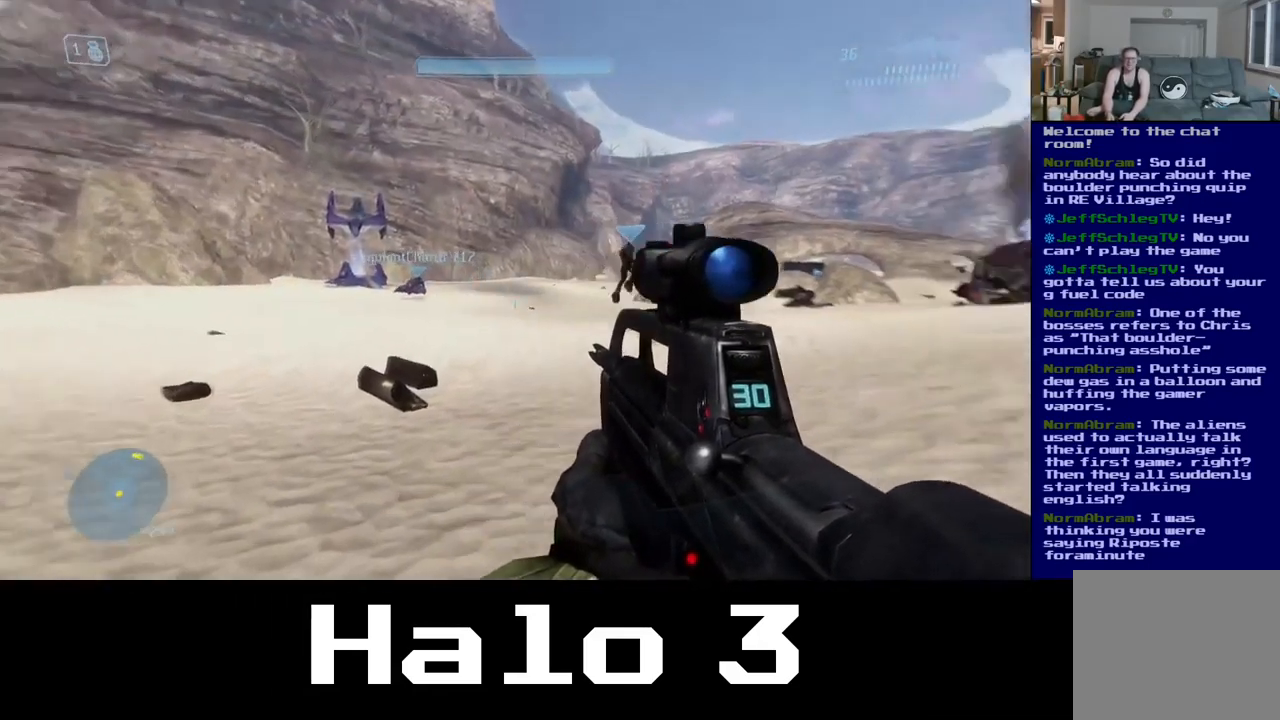
{"buttons": [], "left_stick": "up", "right_stick": "center", "events": [[167, "right_stick", "center"]]}
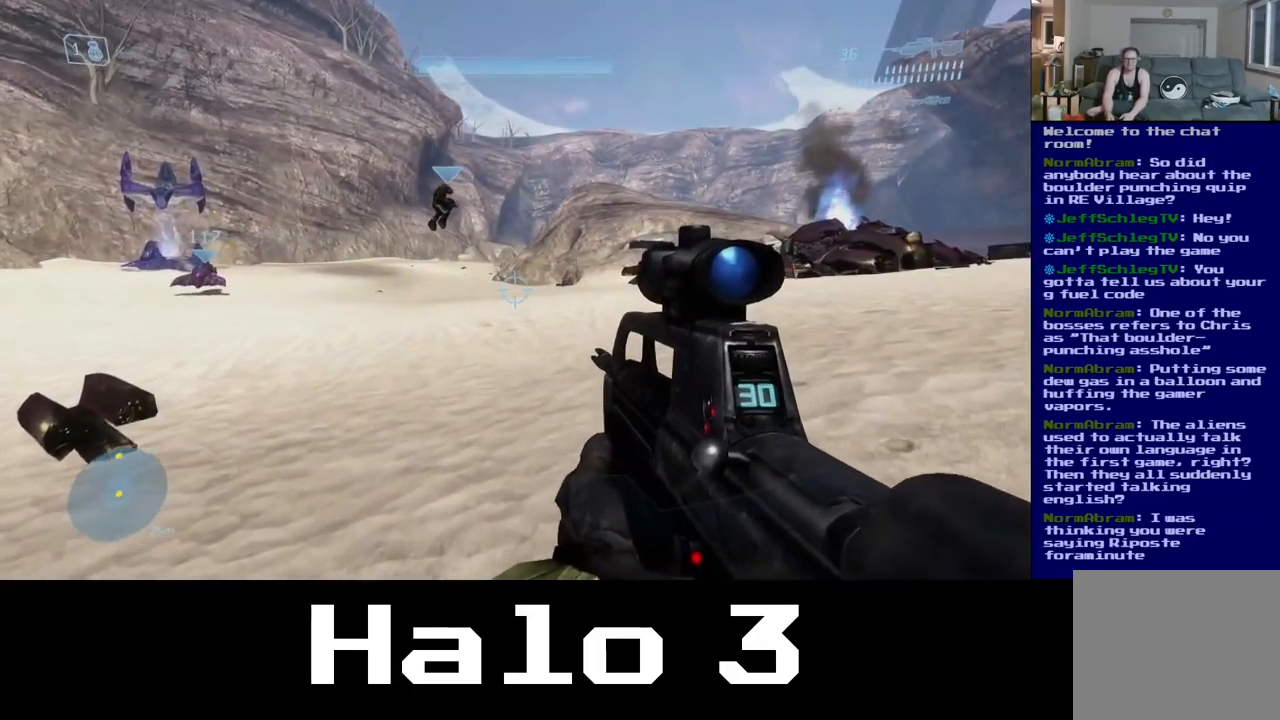
{"buttons": [], "left_stick": "up", "right_stick": "center", "events": []}
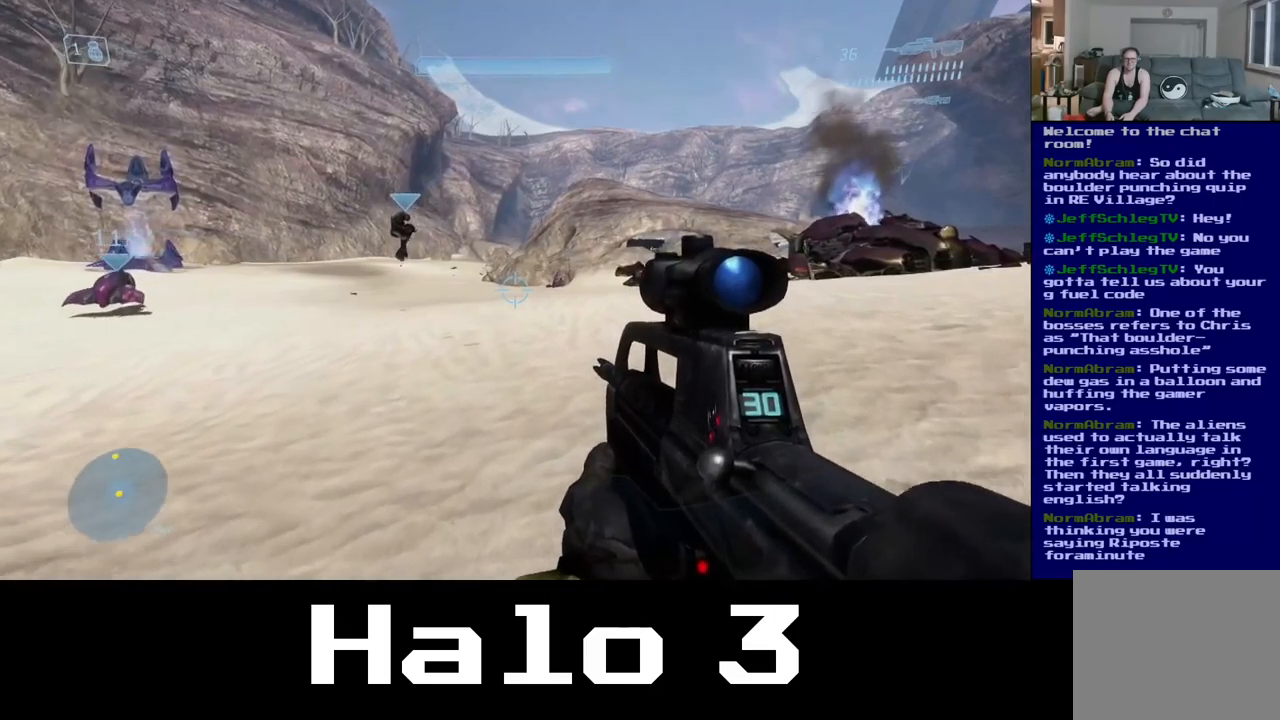
{"buttons": [], "left_stick": "up", "right_stick": "left", "events": [[167, "right_stick", "down-left"], [350, "right_stick", "left"]]}